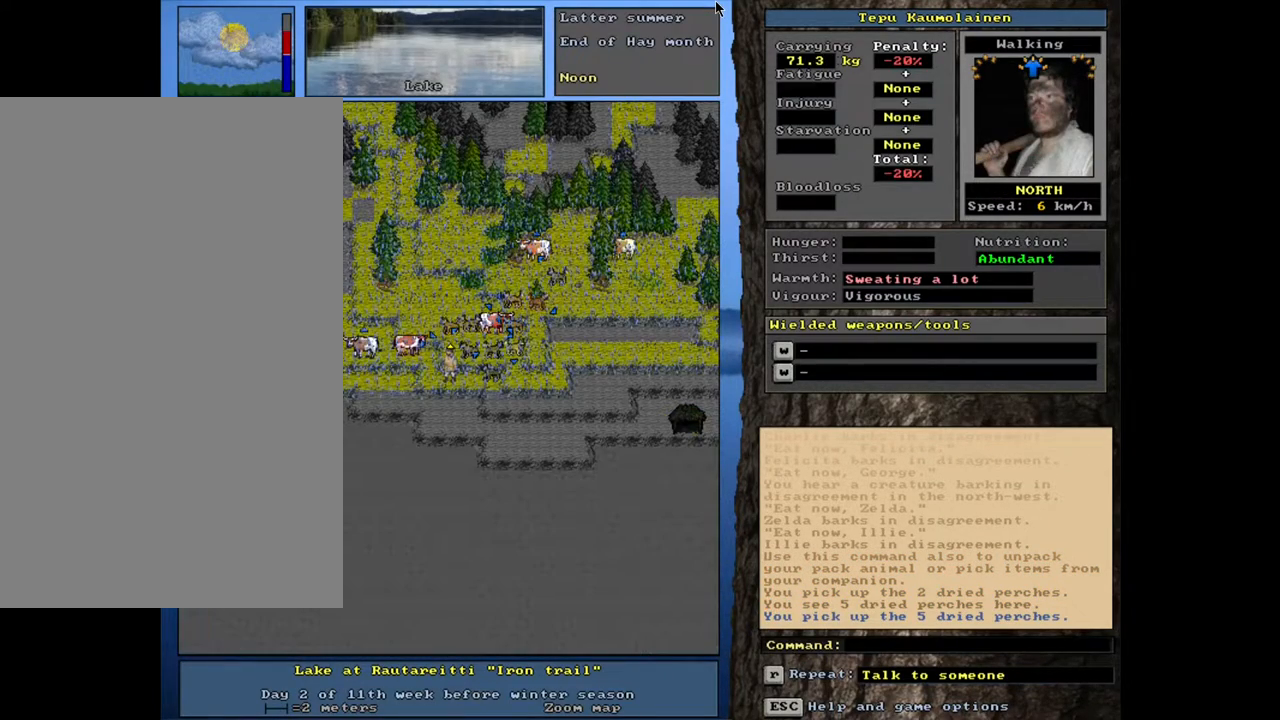
Gameplay with keyboard and mouse; each line is a JSON object with the keys and mouse buttons held at the frame after it. "events" lists presses ("down") and releases ("up") of ".", "/", "0", "1", "2", "3", "4", "5", "6", "8", "9", "a", "alt_l", "alt_r", "b", "backslash", "backspace", "c", "caps_lock", "comma", "ctrl_l", "ctrl_r", "d", "down", "e", "equals", "escape", "f", "f1", "f10", "f11", "f12", "f2", "f3", "f4", "f5", "f6", "f8", "f9", "g", "h", "i", "k", "l", "lbracket", "left", "minus", "n", "num0", "num1", "num2", "num3", "num4", "num5", "num6", "num7", "num8", "num9", "o", "p", "q", "quote", "r", "rbracket", "return", "right", "s", "semicolon", "shift_l", "shift_r", "space", "super", "t", "tab", "tilde", "up", "v", "w", "x", "y", "z", "mouse_left", "mouse_wheel", "mouse_right", "mouse_mb4" and "mouse_mb5" between this image and that frame as [ms after this image, input, new state], when the widget could be followed in between. "mouse_left", "mouse_wheel", "mouse_right", "mouse_mb4", "mouse_mb5" = the "left", "wheel", "right", "mb4", "mb5" buttons of the "mouse" list. No other keys are recorded. "wheel" means that the mouse wheel is clicked or scrolled. Mouse movement is not recorded. Not read: 7 f7 j m other_keys u.
{"keys": ["ctrl_l"], "mouse": [], "events": [[317, "num7", "down"], [417, "num7", "up"]]}
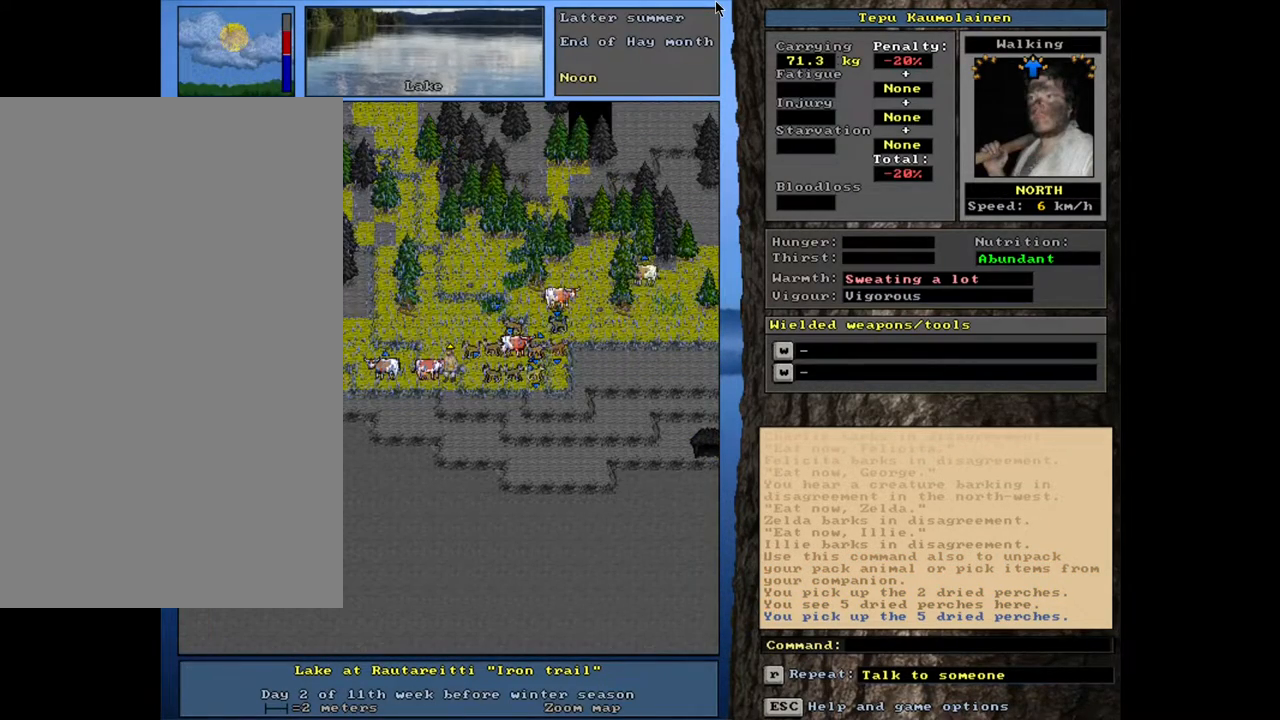
{"keys": [], "mouse": [], "events": [[33, "ctrl_l", "up"], [317, "f3", "down"], [400, "f3", "up"], [400, "num4", "down"], [483, "num4", "up"]]}
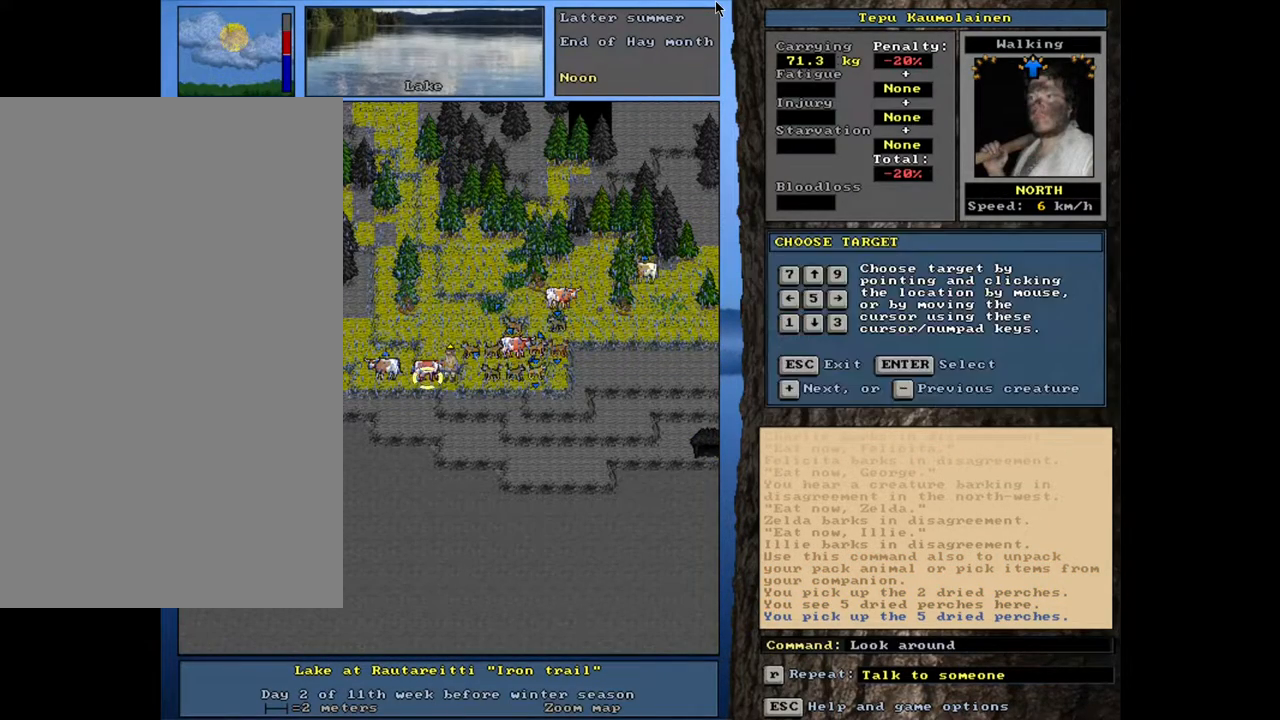
{"keys": [], "mouse": [], "events": []}
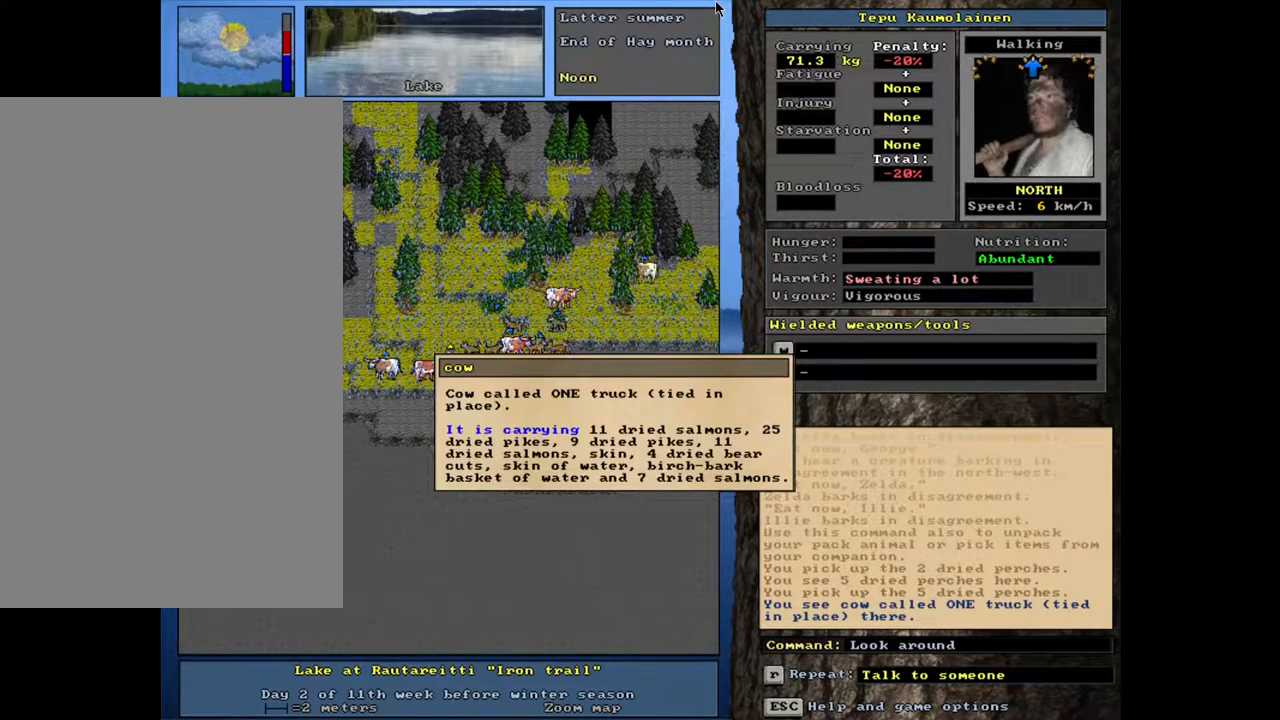
{"keys": [], "mouse": [], "events": []}
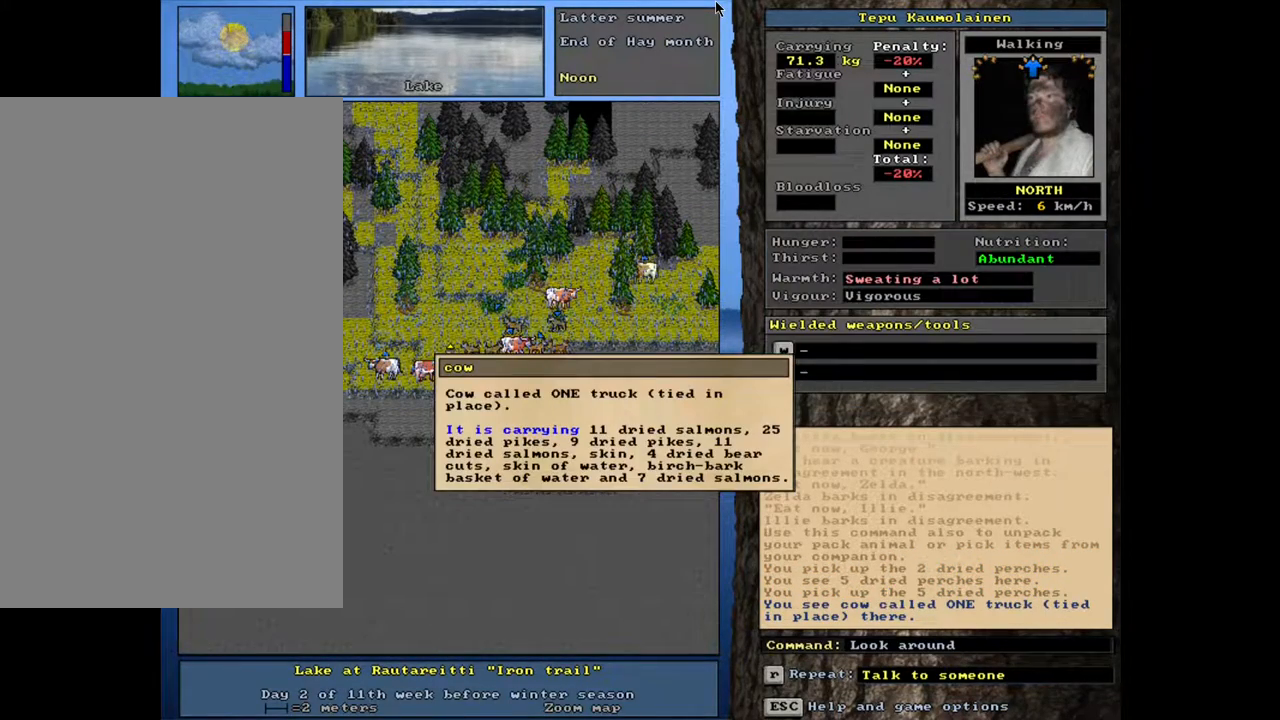
{"keys": [], "mouse": [], "events": []}
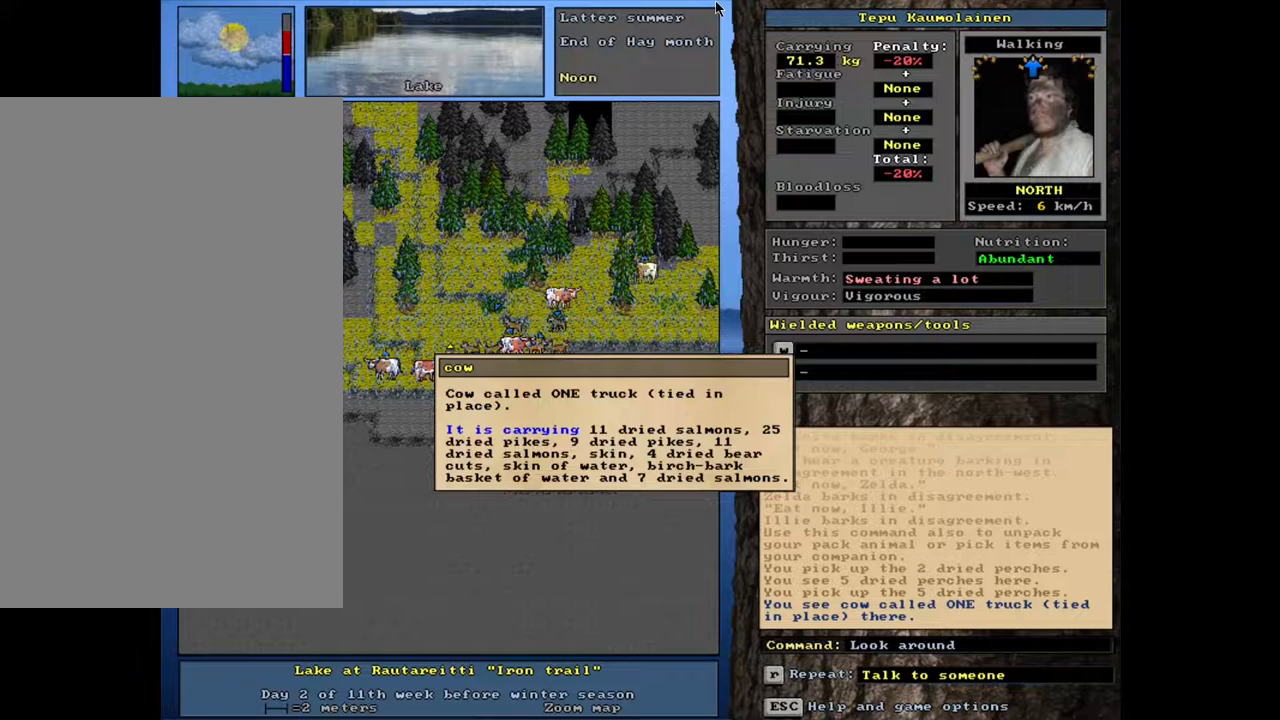
{"keys": [], "mouse": [], "events": [[183, "escape", "down"], [267, "escape", "up"], [383, "escape", "down"], [467, "escape", "up"]]}
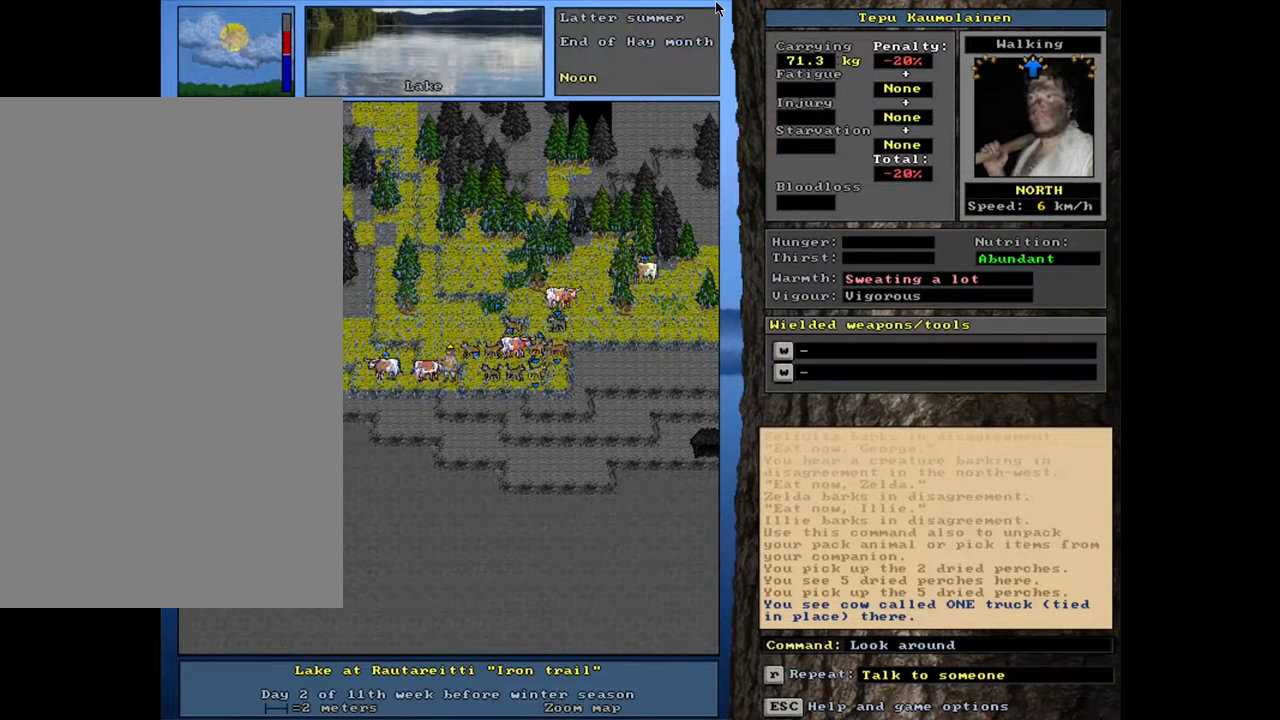
{"keys": [], "mouse": [], "events": [[283, "d", "down"], [367, "d", "up"]]}
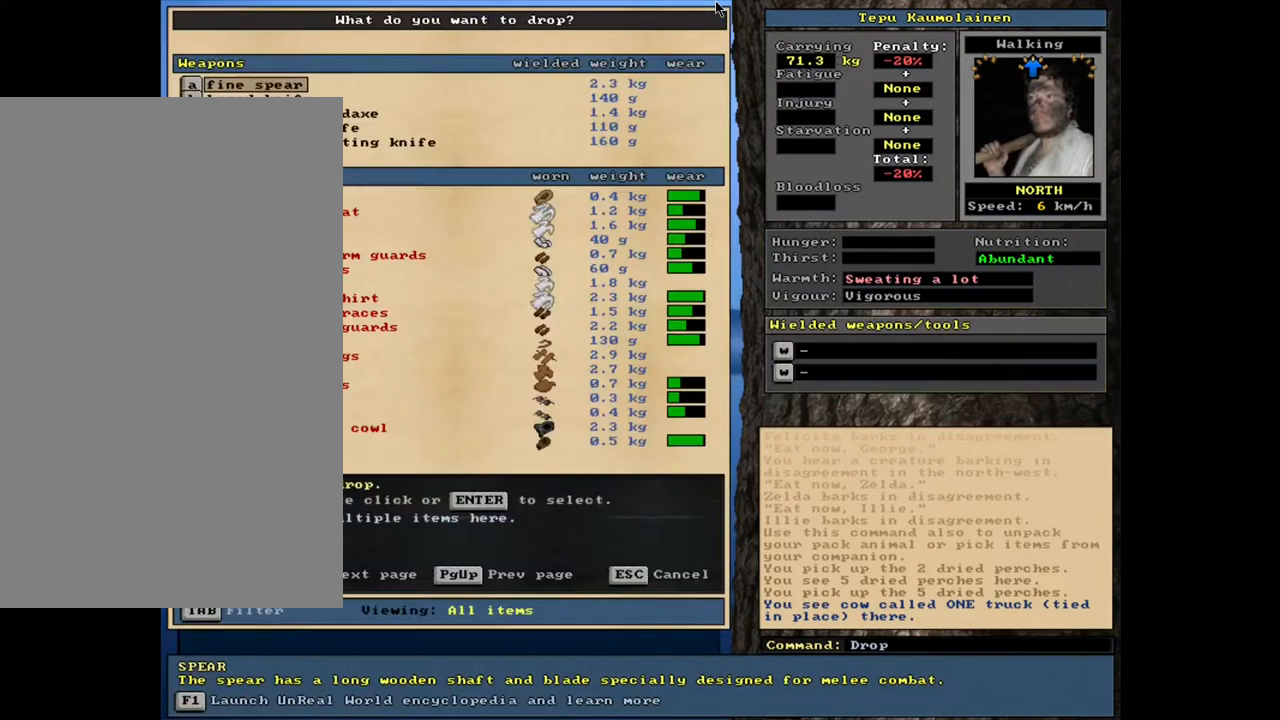
{"keys": [], "mouse": [], "events": [[33, "tab", "down"], [100, "f", "down"], [167, "tab", "up"], [183, "f", "up"]]}
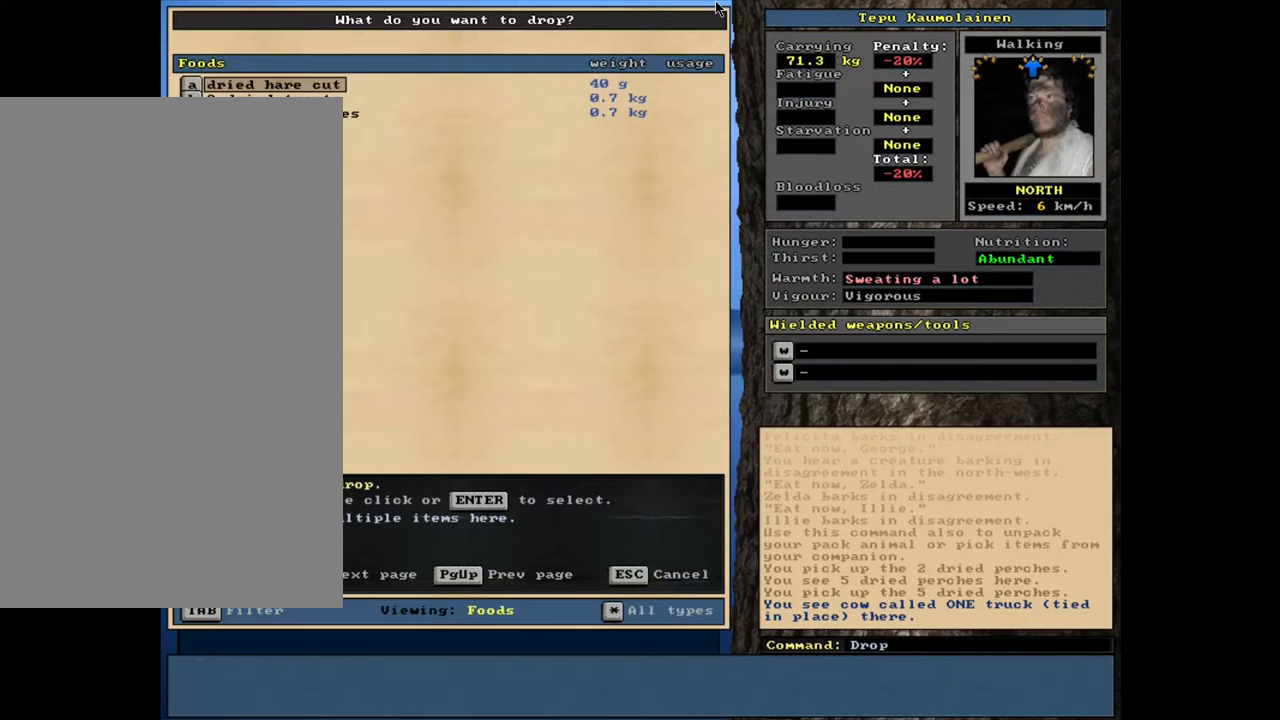
{"keys": [], "mouse": [], "events": []}
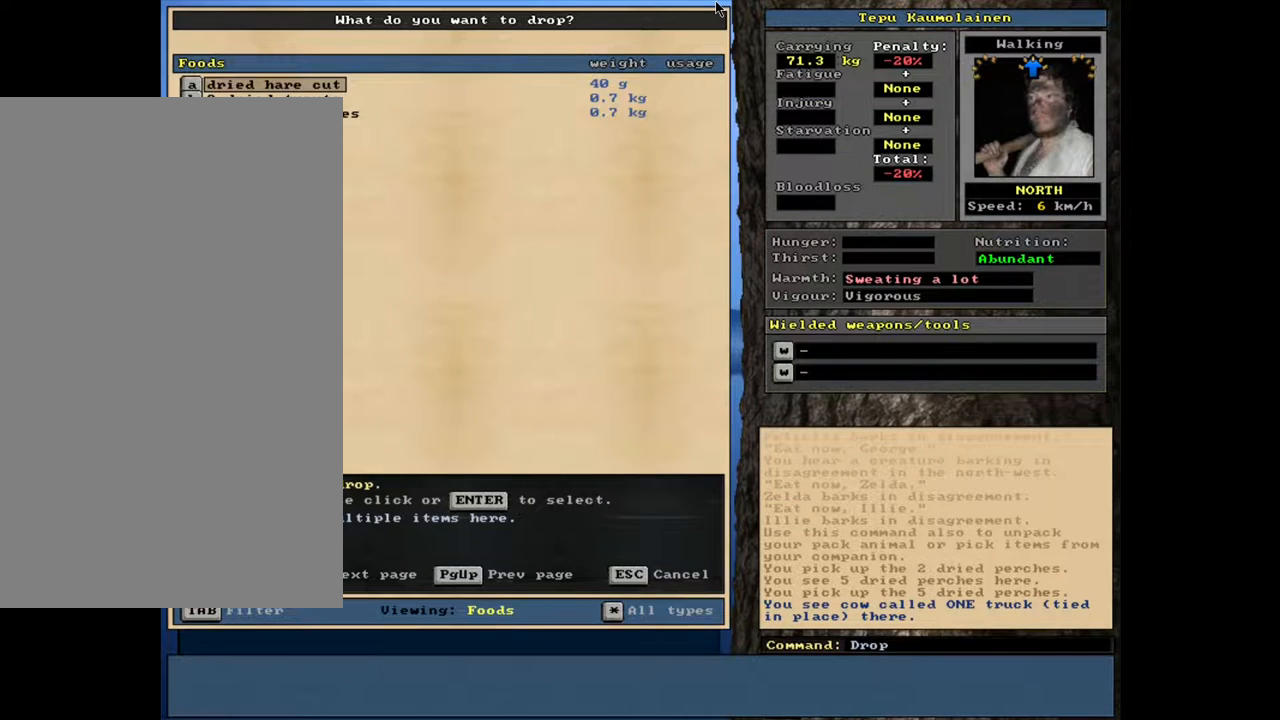
{"keys": [], "mouse": [], "events": []}
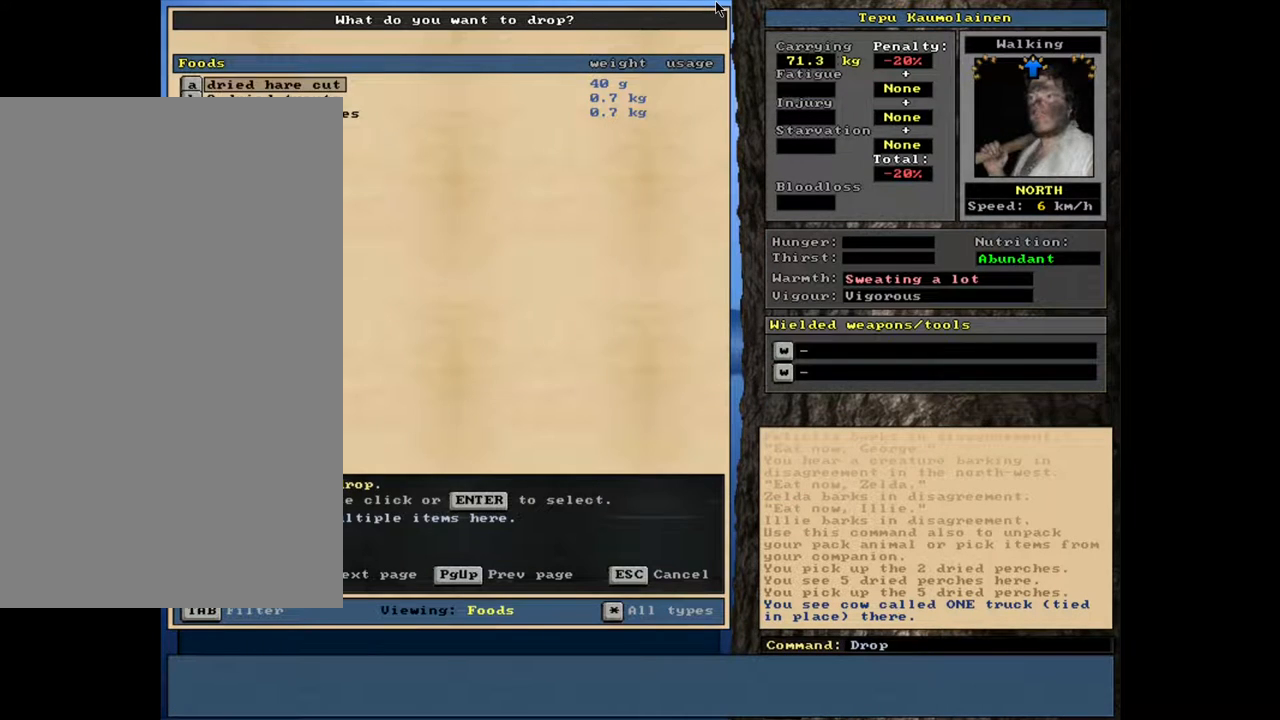
{"keys": ["shift_l"], "mouse": [], "events": [[417, "shift_l", "down"]]}
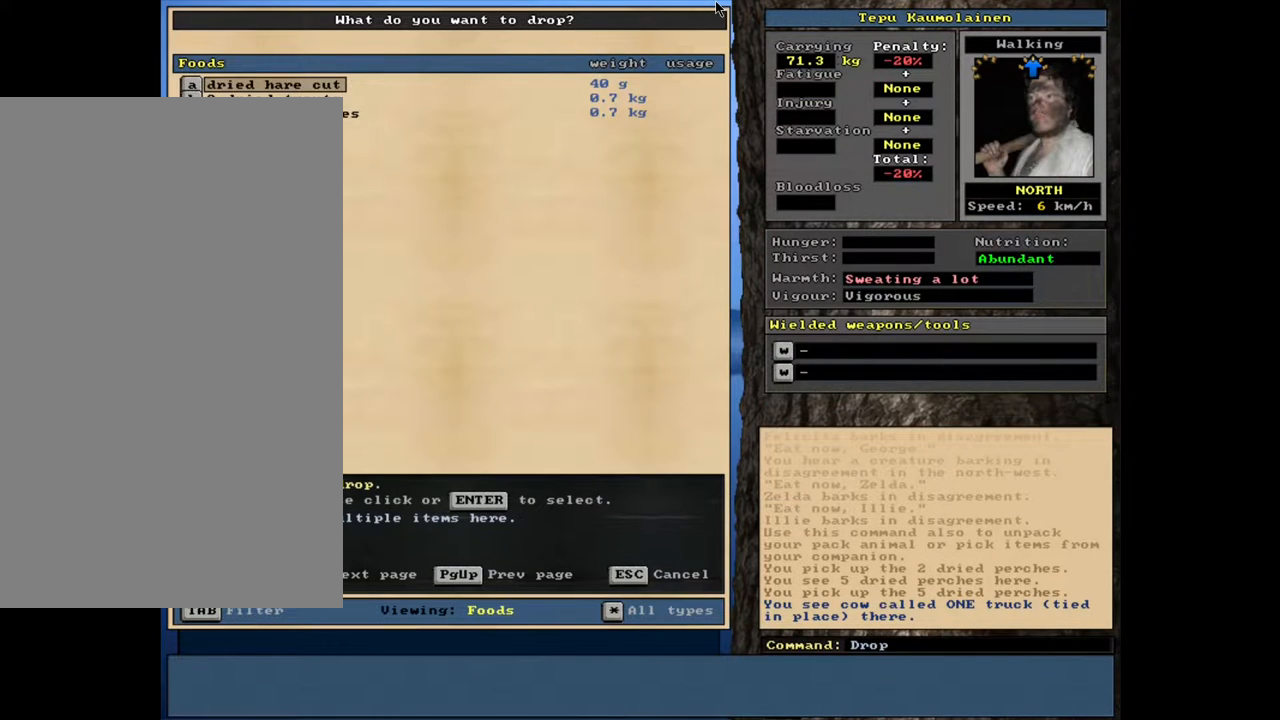
{"keys": ["space"], "mouse": [], "events": [[167, "equals", "down"], [250, "equals", "up"], [300, "shift_l", "up"], [467, "space", "down"]]}
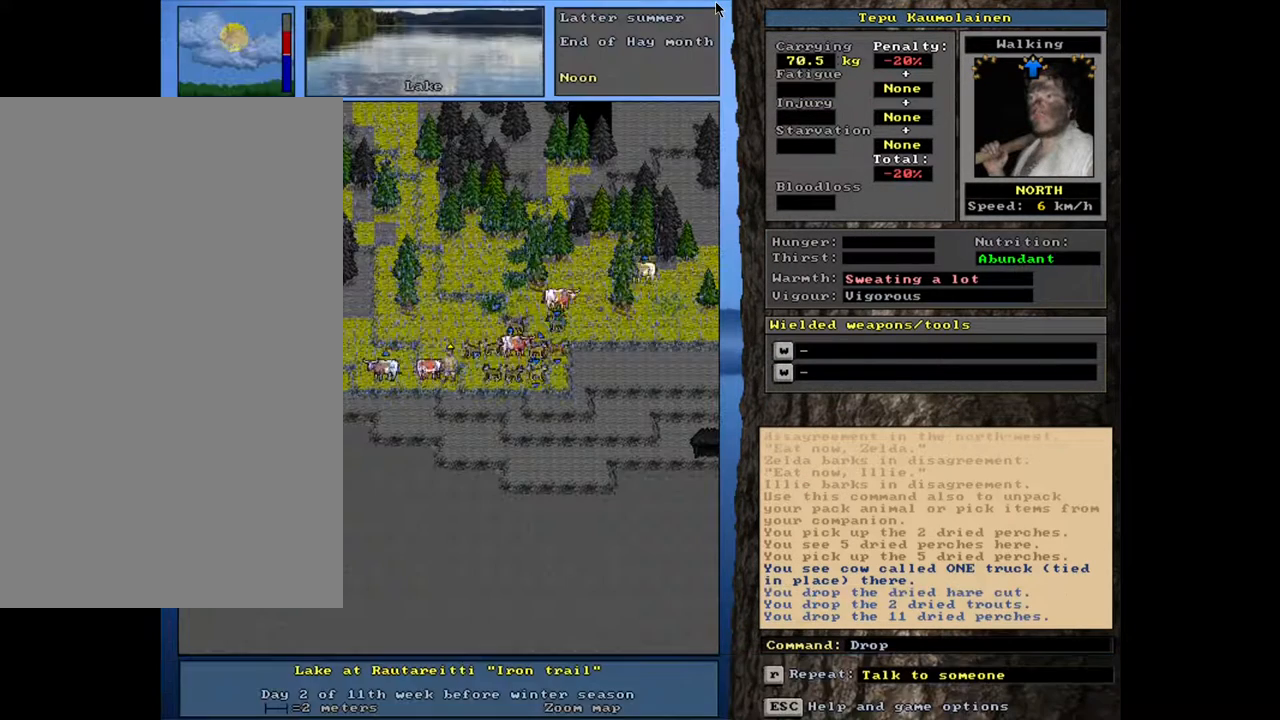
{"keys": [], "mouse": [], "events": [[50, "space", "up"]]}
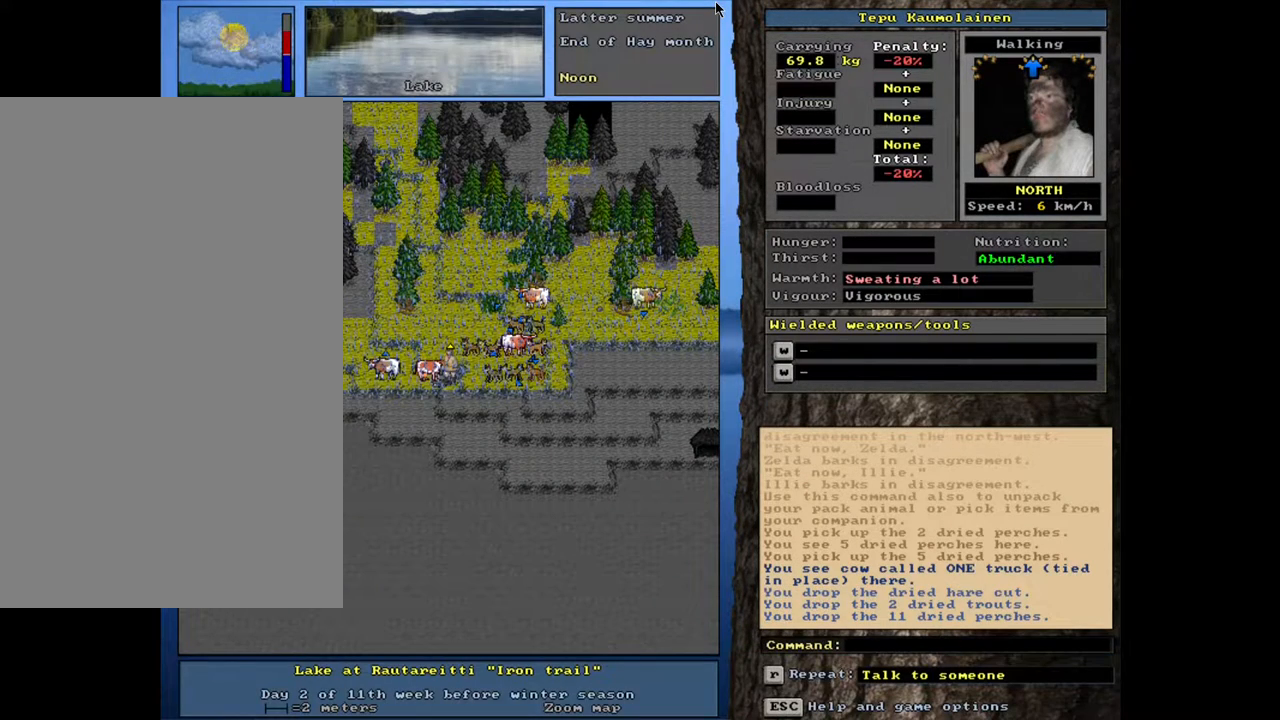
{"keys": [], "mouse": [], "events": [[50, "p", "down"], [133, "p", "up"]]}
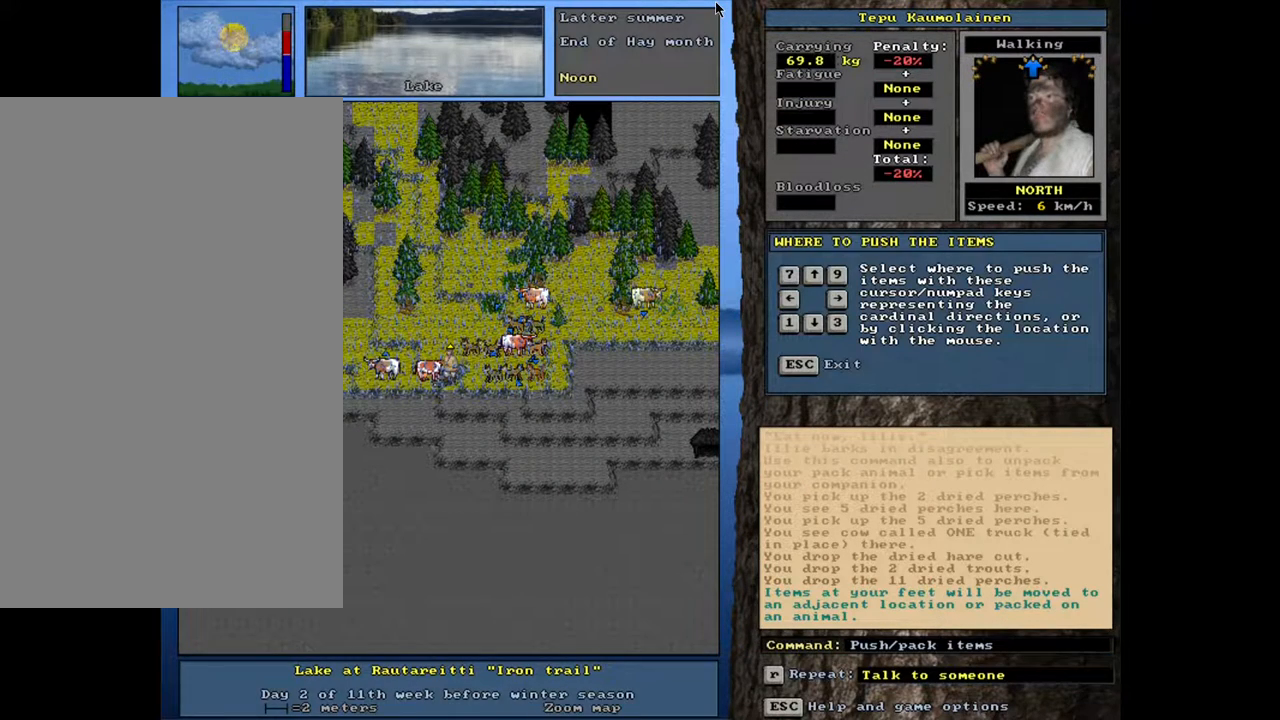
{"keys": ["left"], "mouse": [], "events": [[417, "left", "down"]]}
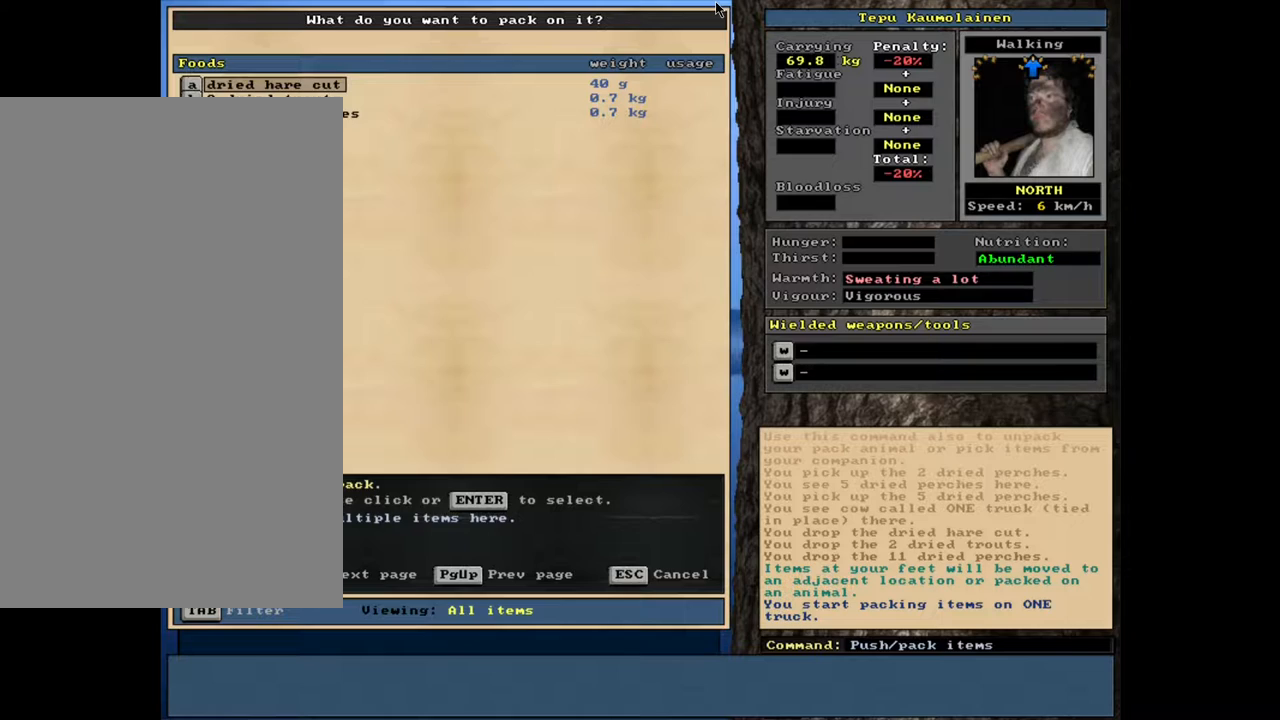
{"keys": ["shift_l"], "mouse": [], "events": [[17, "left", "up"], [383, "shift_l", "down"]]}
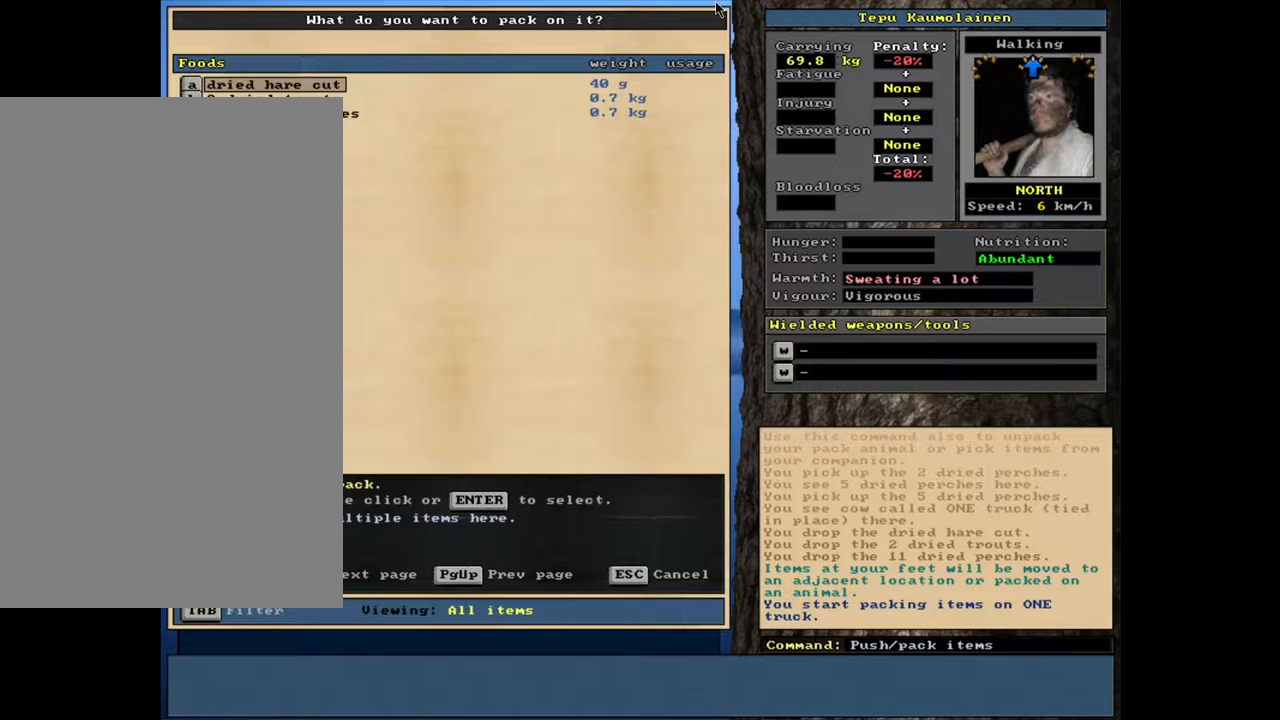
{"keys": [], "mouse": [], "events": [[17, "equals", "down"], [117, "equals", "up"], [150, "shift_l", "up"], [233, "space", "down"], [300, "space", "up"]]}
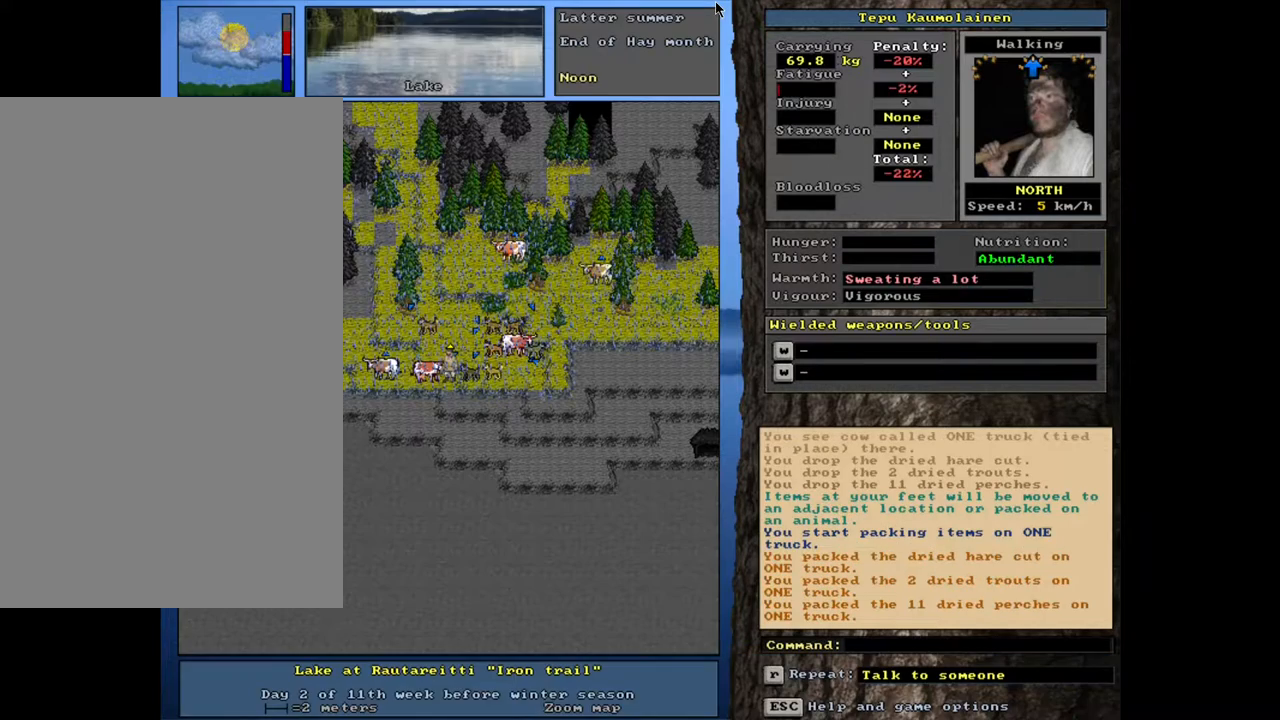
{"keys": [], "mouse": [], "events": []}
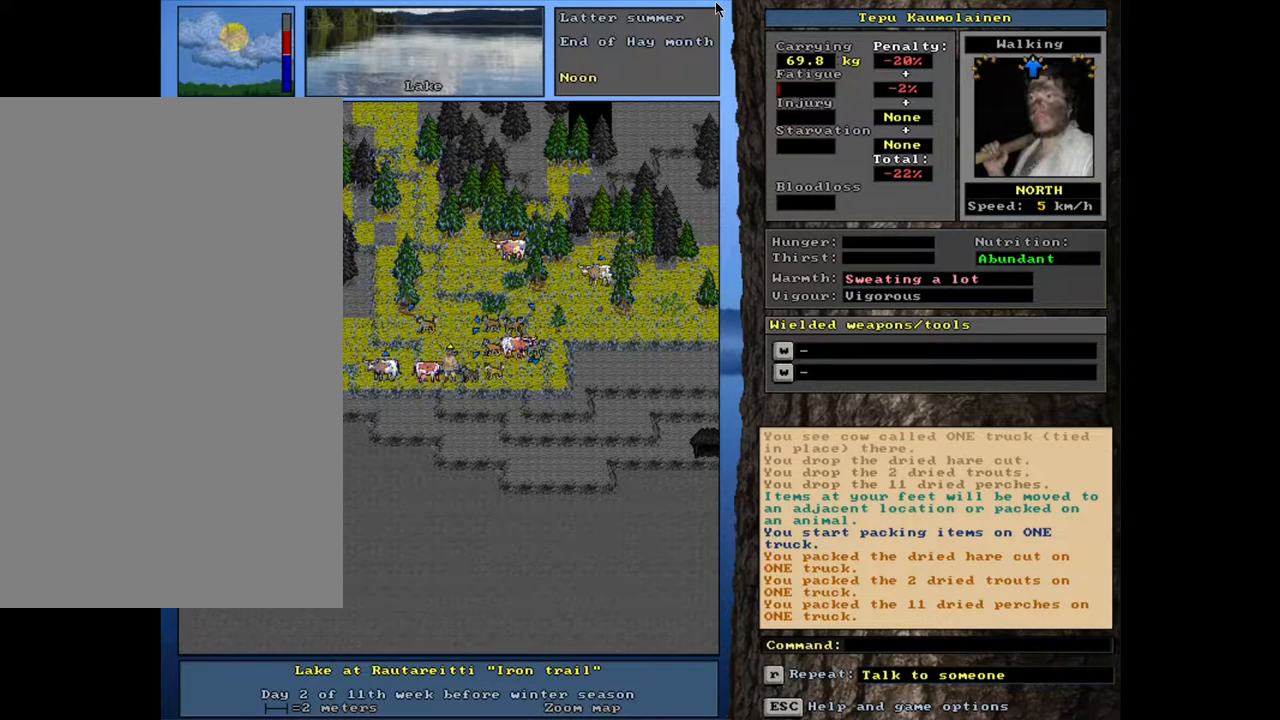
{"keys": [], "mouse": [], "events": []}
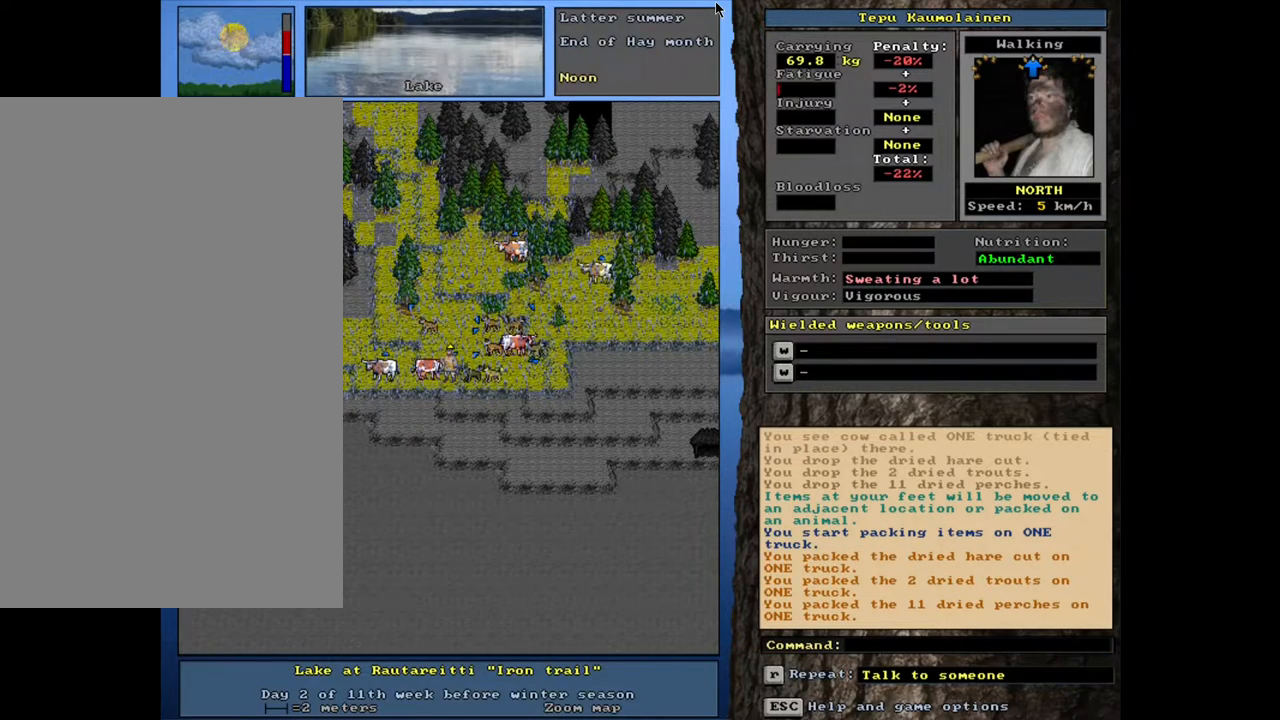
{"keys": [], "mouse": [], "events": [[300, "a", "down"], [383, "a", "up"]]}
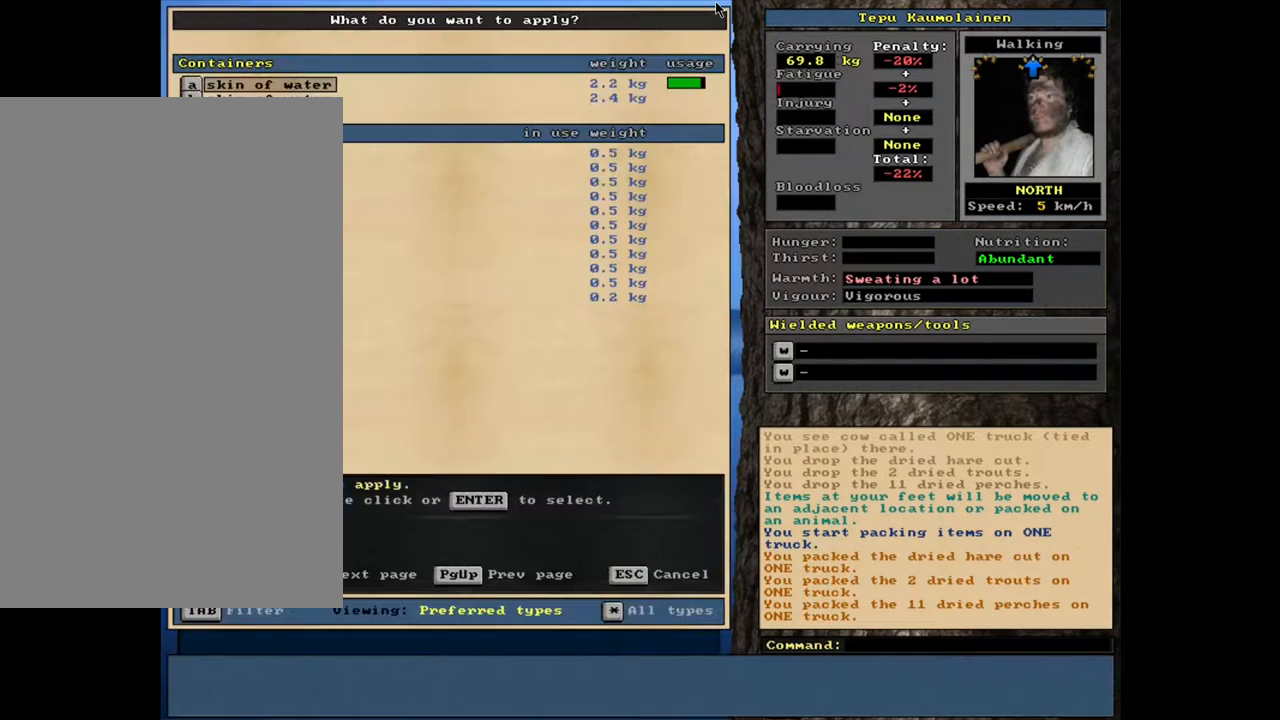
{"keys": ["num2"], "mouse": [], "events": [[350, "num2", "down"], [417, "num2", "up"], [500, "num2", "down"]]}
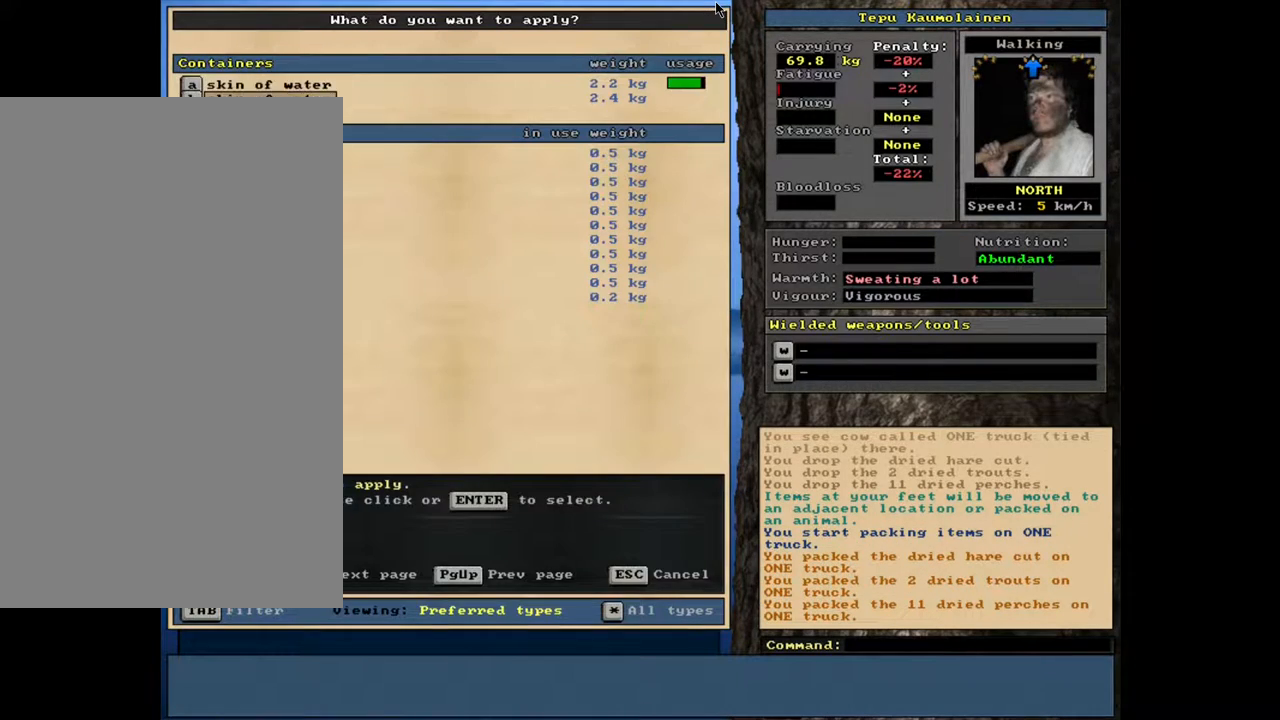
{"keys": [], "mouse": [], "events": [[83, "num2", "up"], [167, "num2", "down"], [250, "num2", "up"]]}
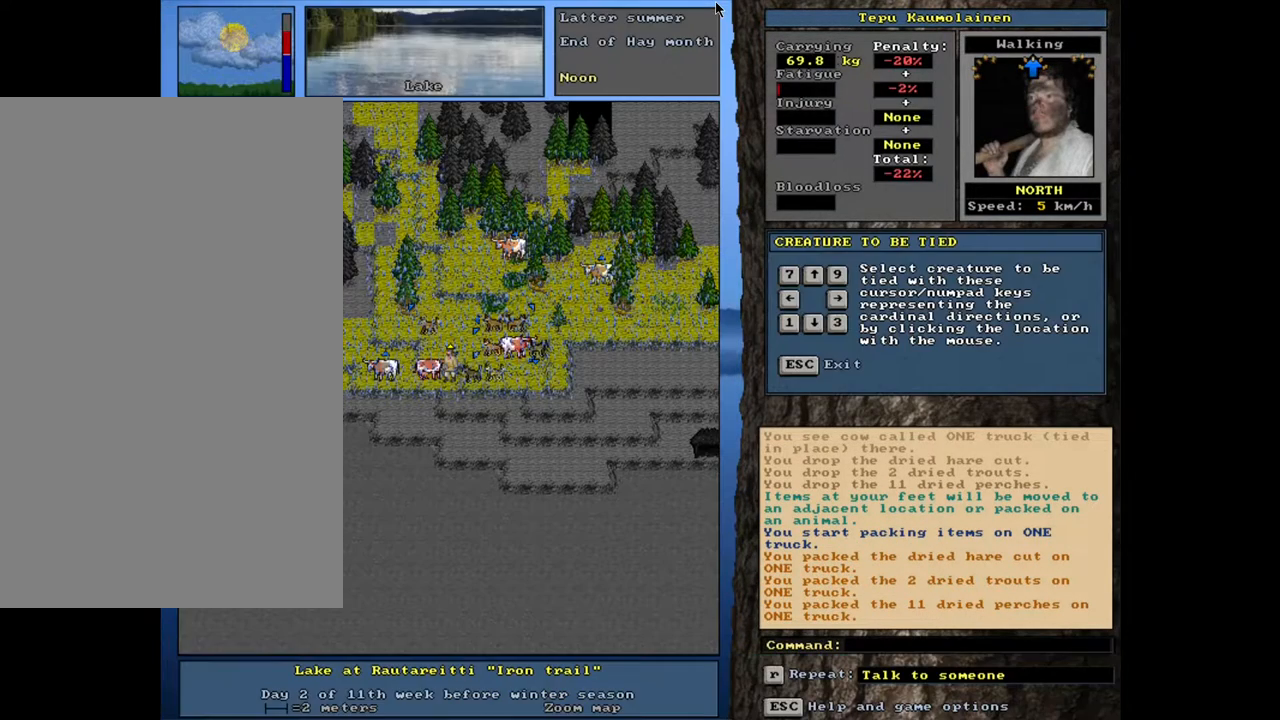
{"keys": [], "mouse": [], "events": []}
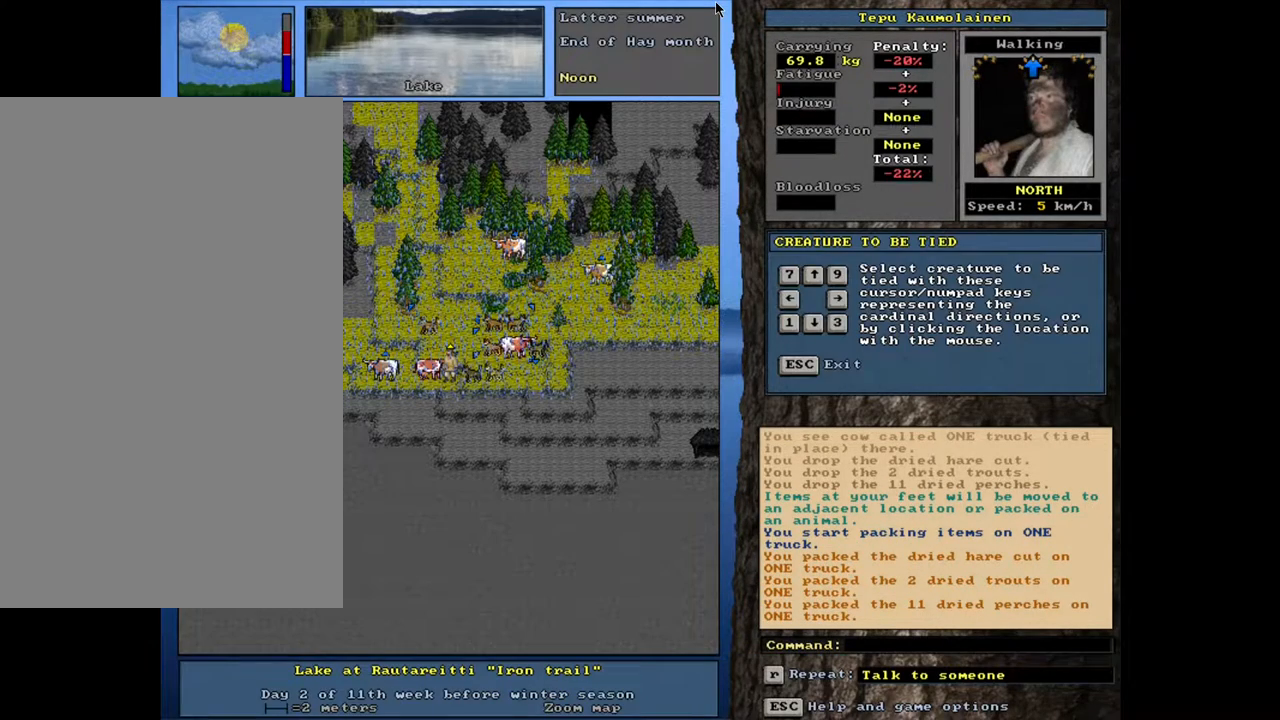
{"keys": [], "mouse": [], "events": [[383, "num6", "down"], [450, "num6", "up"]]}
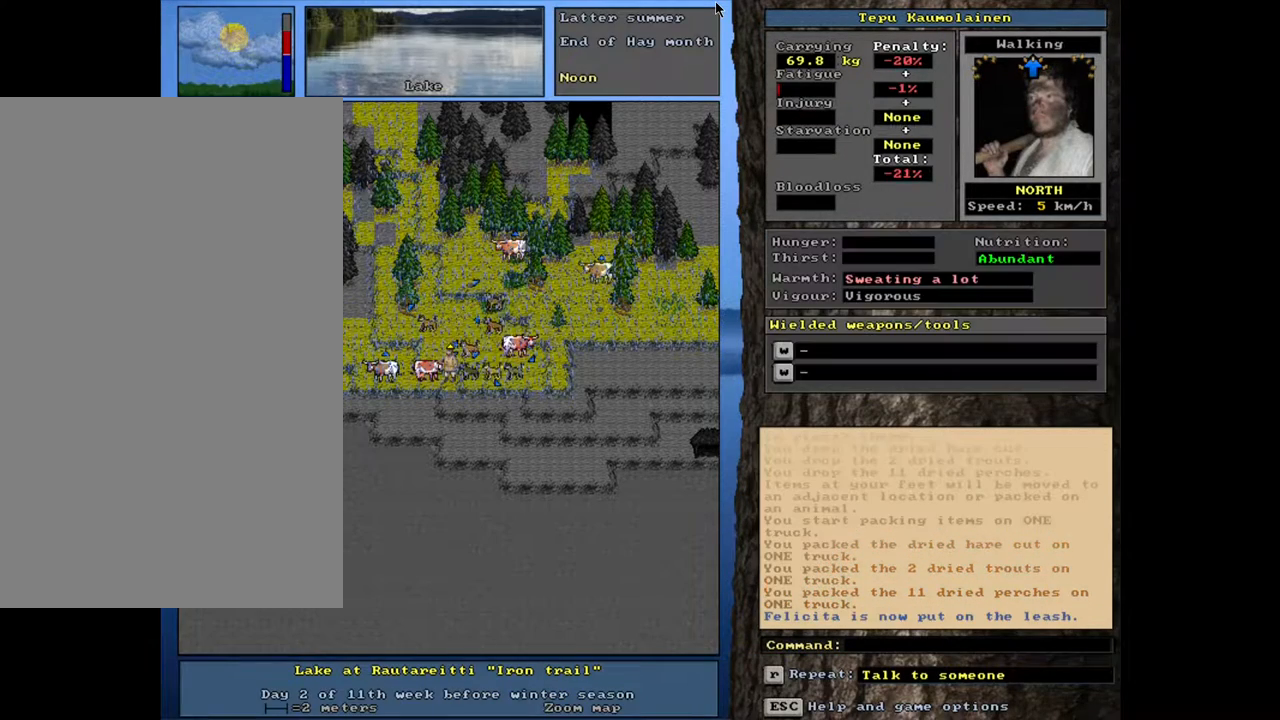
{"keys": [], "mouse": [], "events": []}
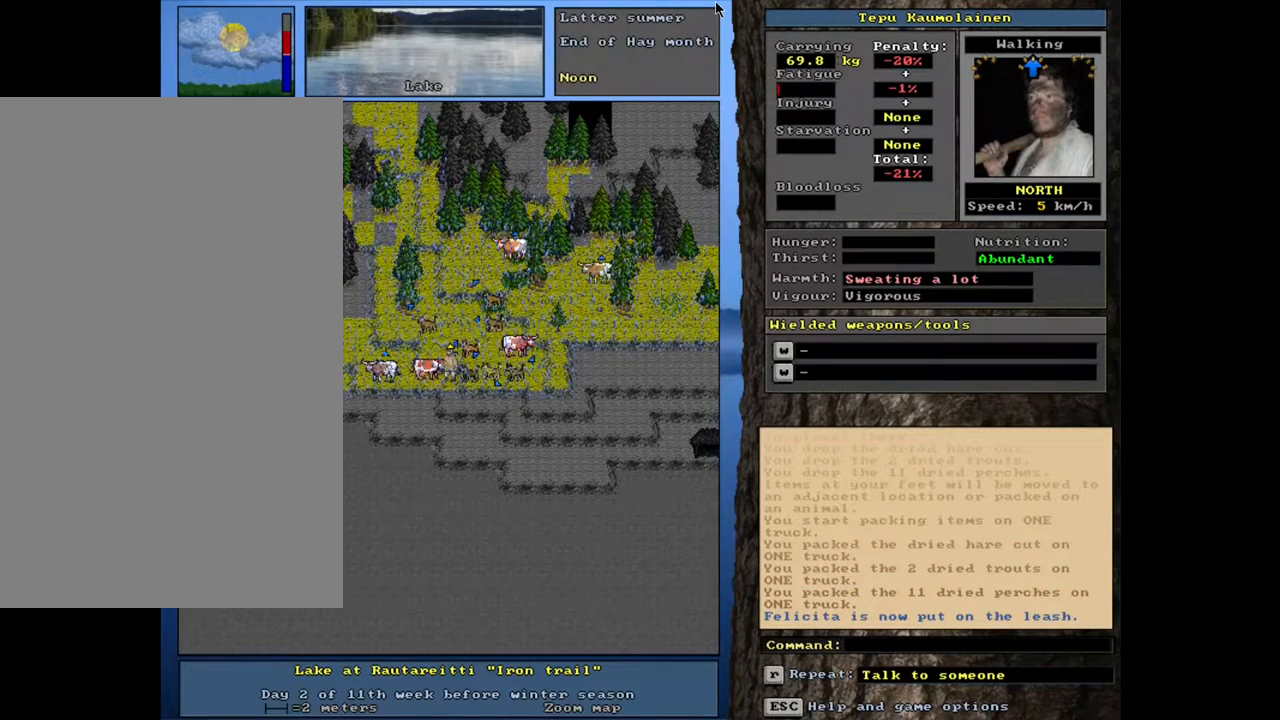
{"keys": [], "mouse": [], "events": [[183, "a", "down"], [283, "a", "up"], [383, "num2", "down"], [467, "num2", "up"]]}
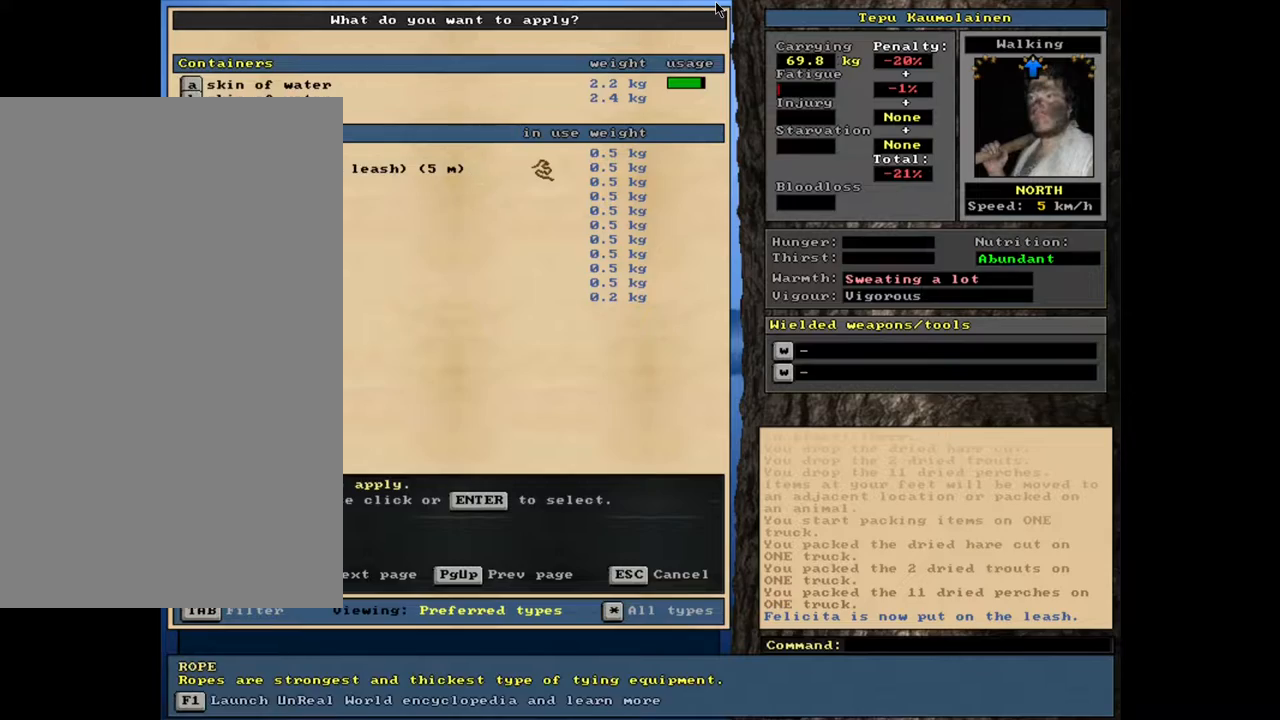
{"keys": [], "mouse": [], "events": []}
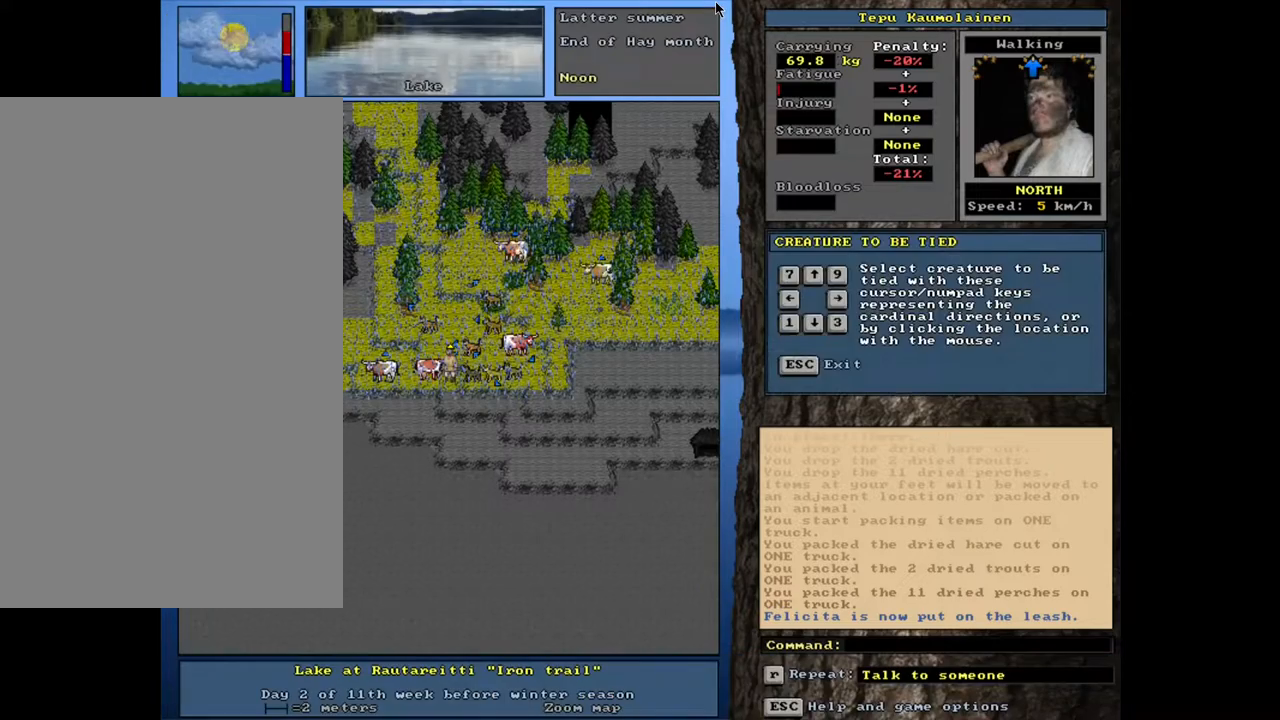
{"keys": [], "mouse": [], "events": [[200, "num9", "down"], [300, "num9", "up"]]}
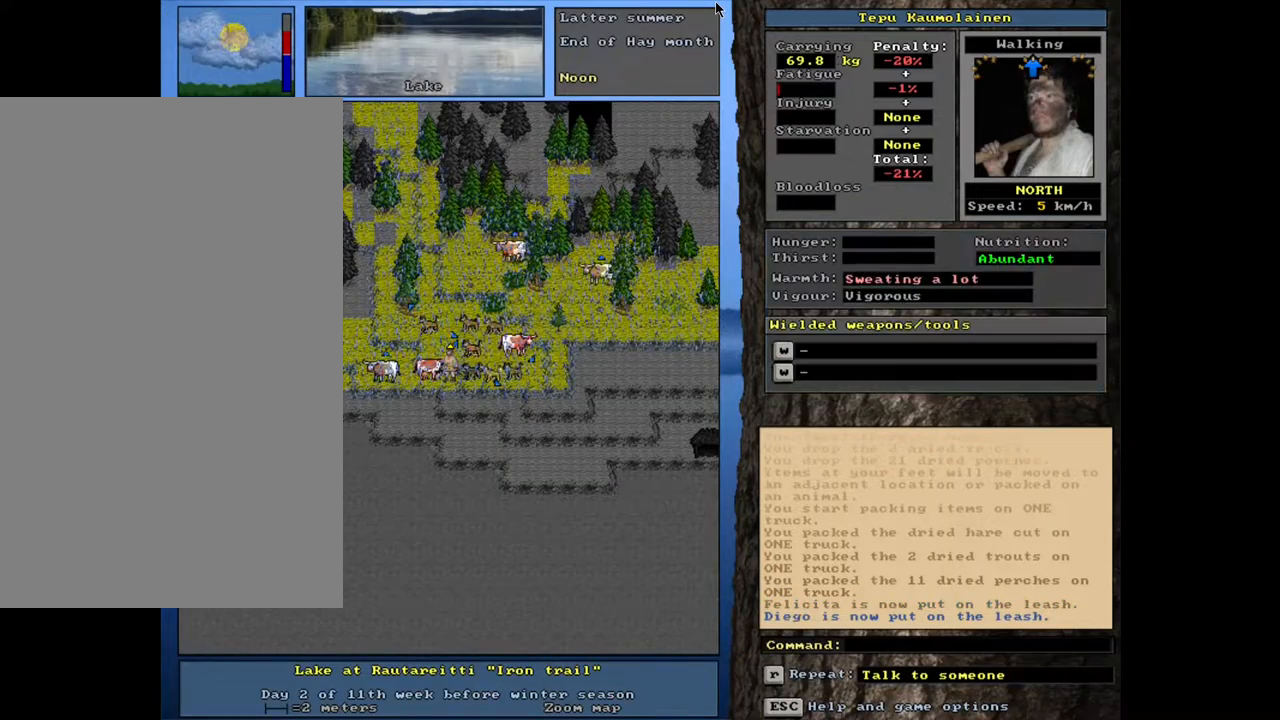
{"keys": ["ctrl_l", "num8"], "mouse": [], "events": [[400, "ctrl_l", "down"], [450, "num8", "down"]]}